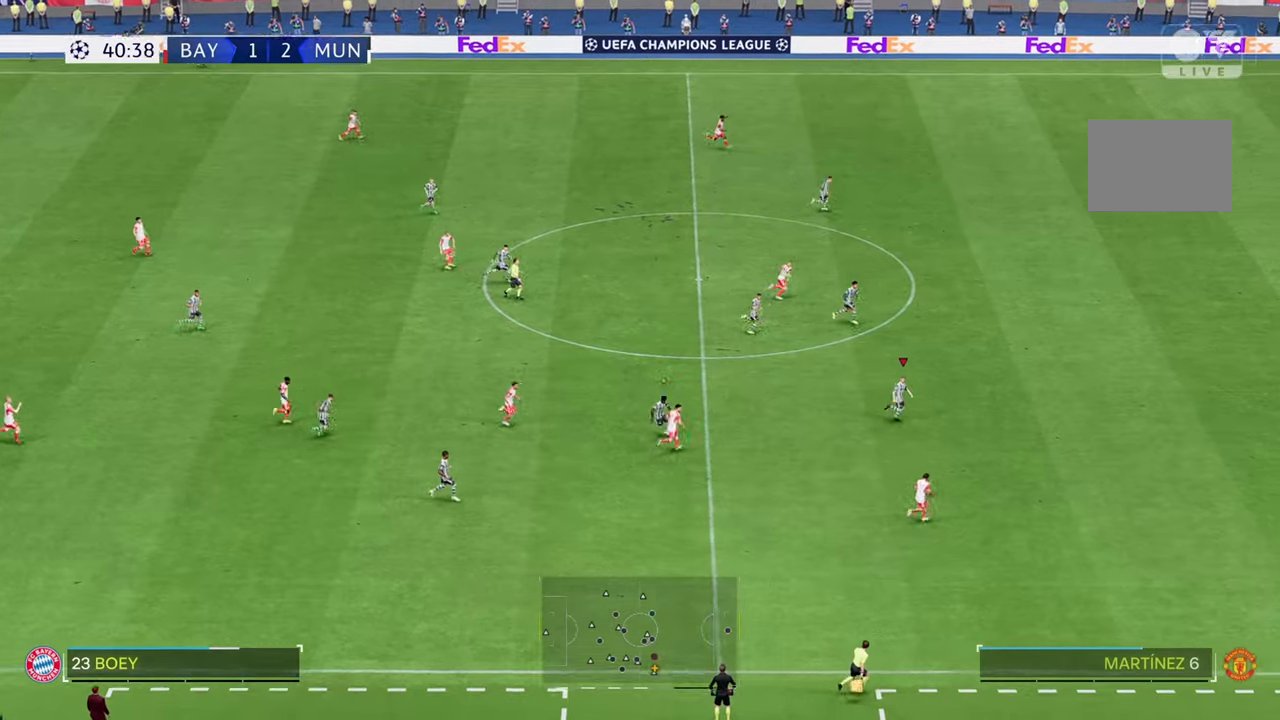
Gameplay with a controller (Xbox layout); each line is a JSON object with the inputs held at the frame after it (dt_ms = milliseconds from this image to that frame). "events" lists button and stick changes between this image and that frame as [ms after this image, input, new state], when the widget could be followed in between. Not read: L3 R3.
{"dt_ms": 500, "buttons": ["R2"], "left_stick": "up-right", "right_stick": "center", "events": []}
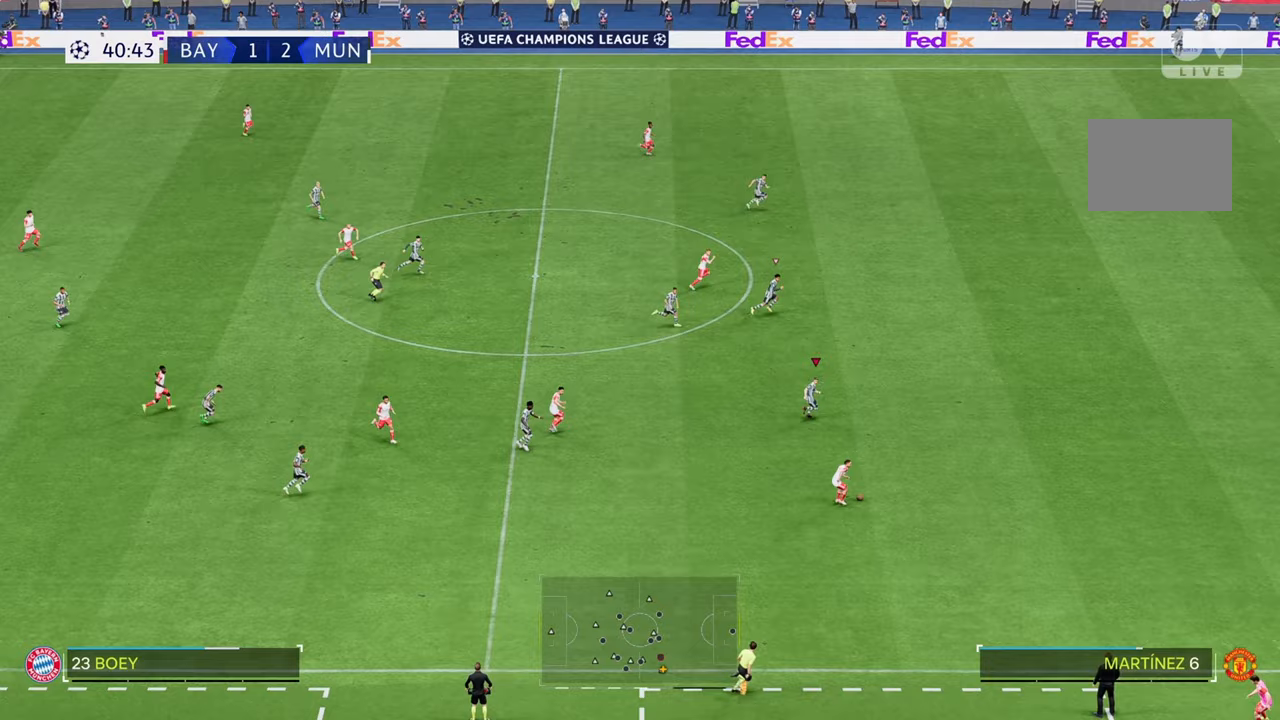
{"dt_ms": 500, "buttons": ["R2"], "left_stick": "up-right", "right_stick": "center", "events": []}
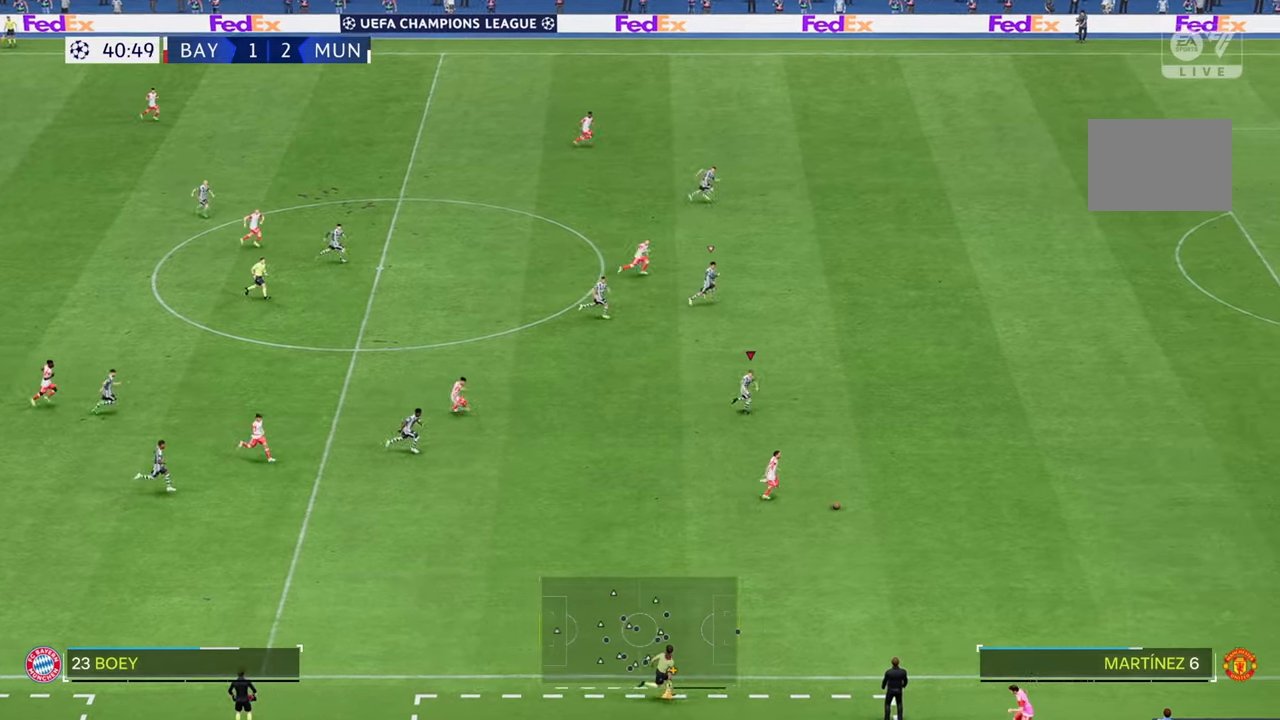
{"dt_ms": 500, "buttons": ["R2"], "left_stick": "up-right", "right_stick": "center", "events": []}
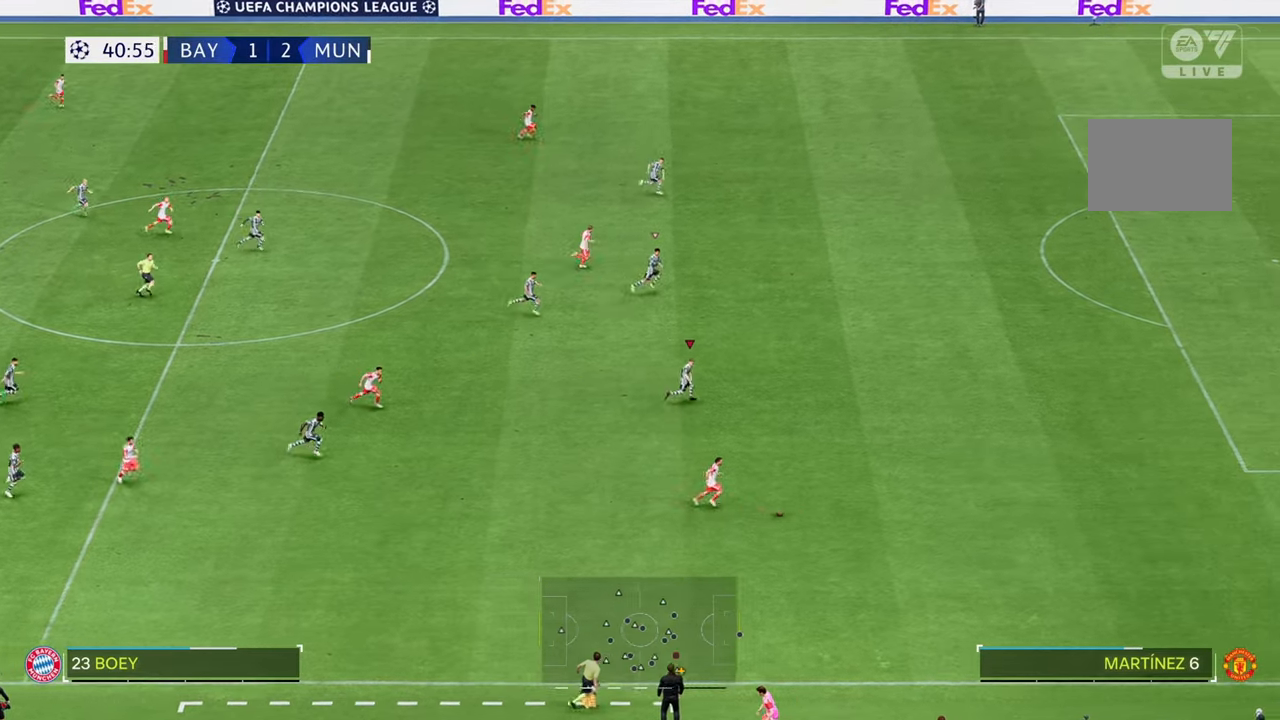
{"dt_ms": 500, "buttons": ["R2"], "left_stick": "up-right", "right_stick": "center", "events": []}
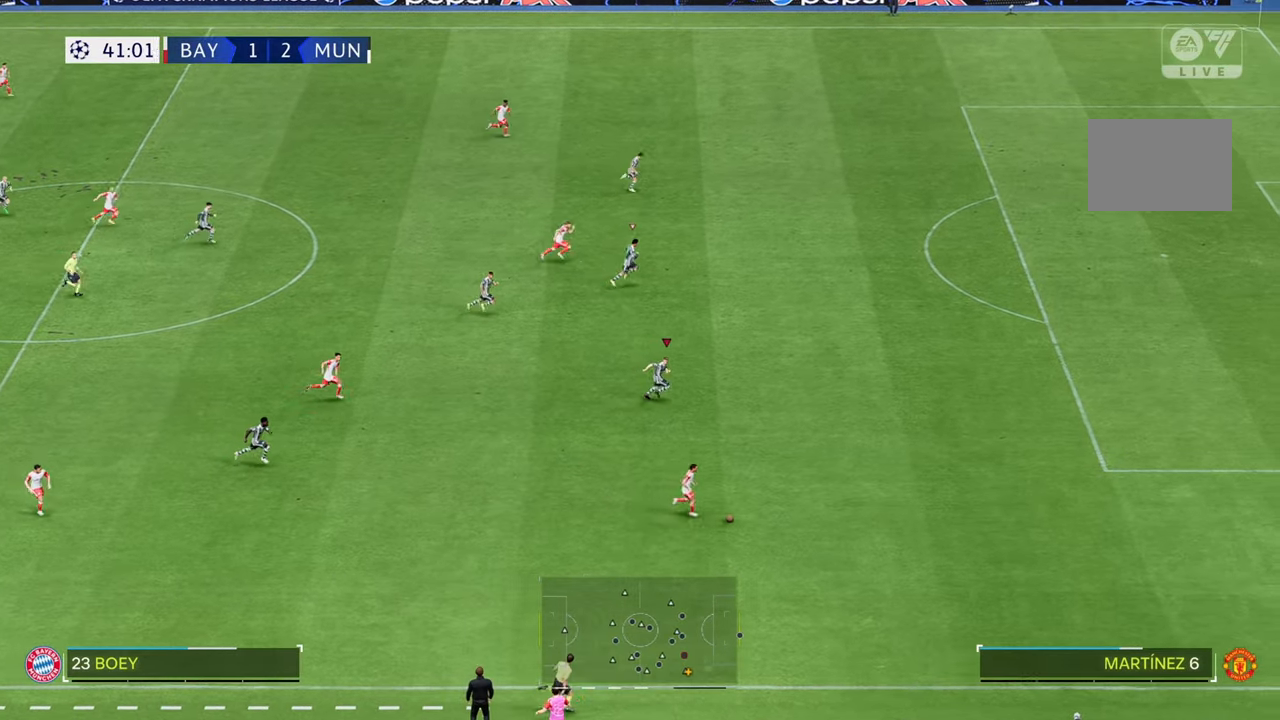
{"dt_ms": 500, "buttons": ["R2"], "left_stick": "up-right", "right_stick": "center", "events": []}
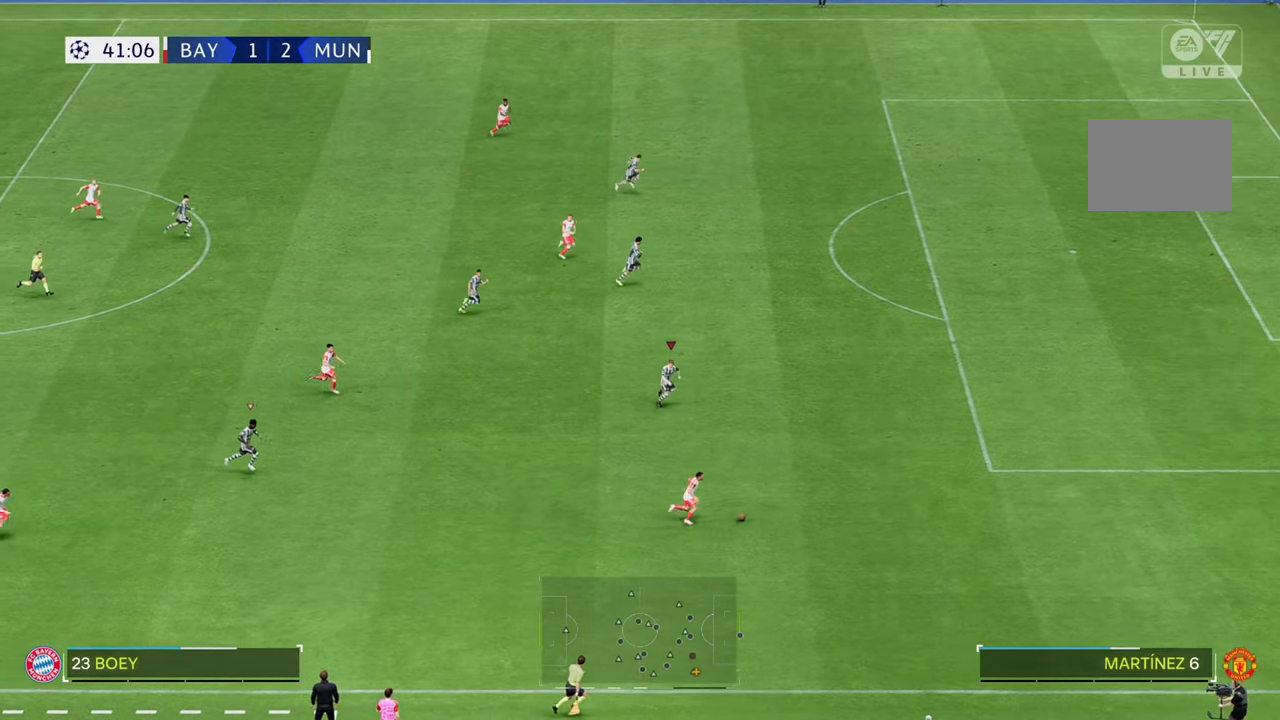
{"dt_ms": 500, "buttons": ["R2"], "left_stick": "up-right", "right_stick": "center", "events": []}
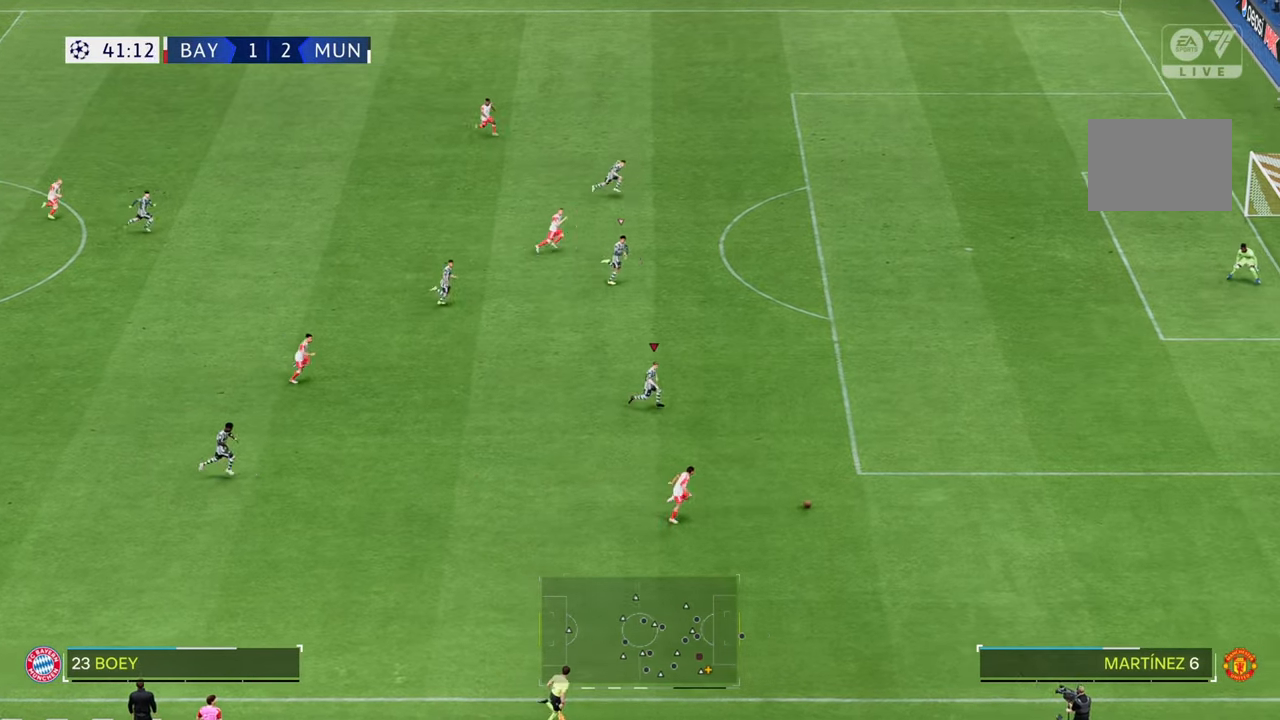
{"dt_ms": 500, "buttons": ["R2"], "left_stick": "up-right", "right_stick": "center", "events": []}
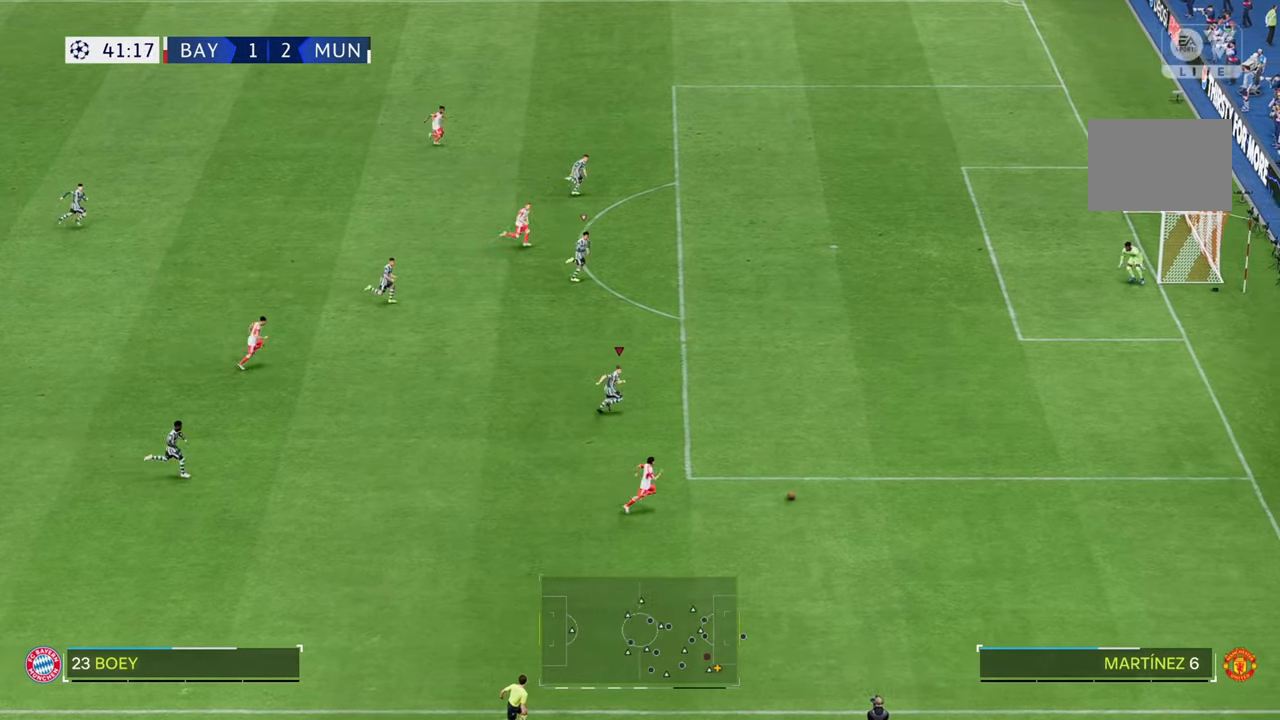
{"dt_ms": 500, "buttons": ["R2"], "left_stick": "up", "right_stick": "center", "events": [[233, "right_stick", "down-left"], [367, "right_stick", "center"], [467, "left_stick", "up"]]}
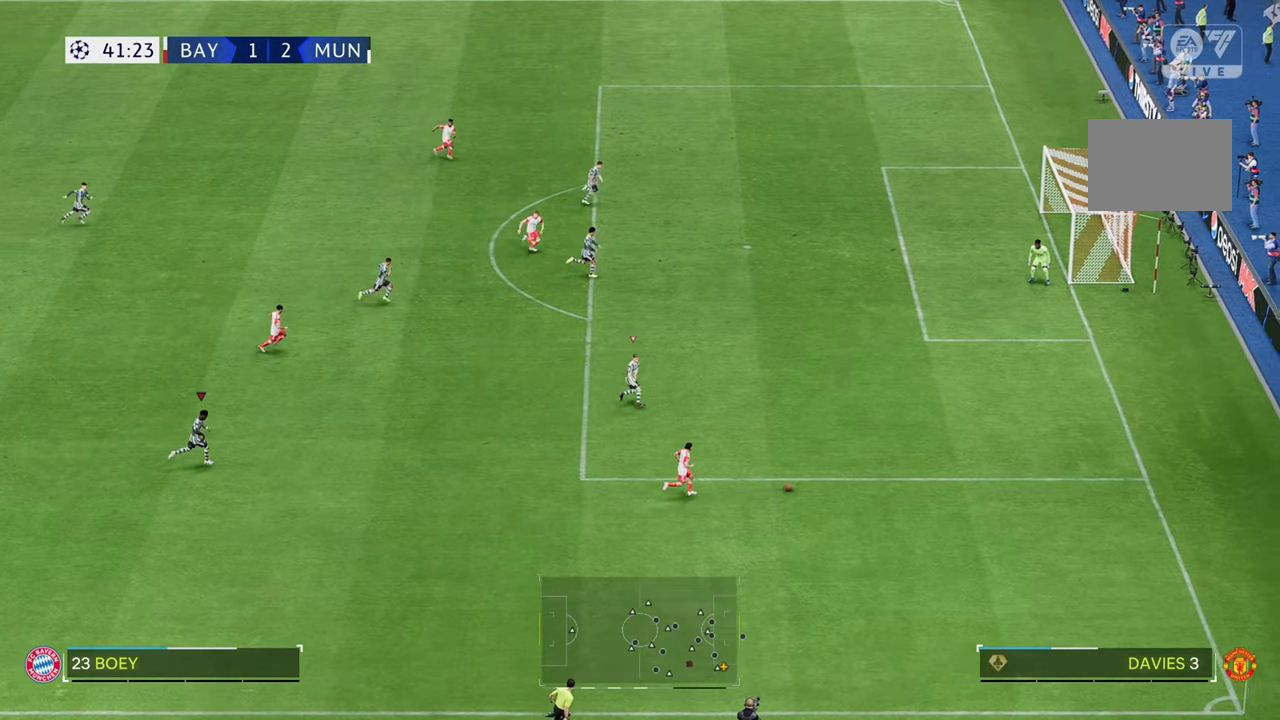
{"dt_ms": 1000, "buttons": [], "left_stick": "up", "right_stick": "center"}
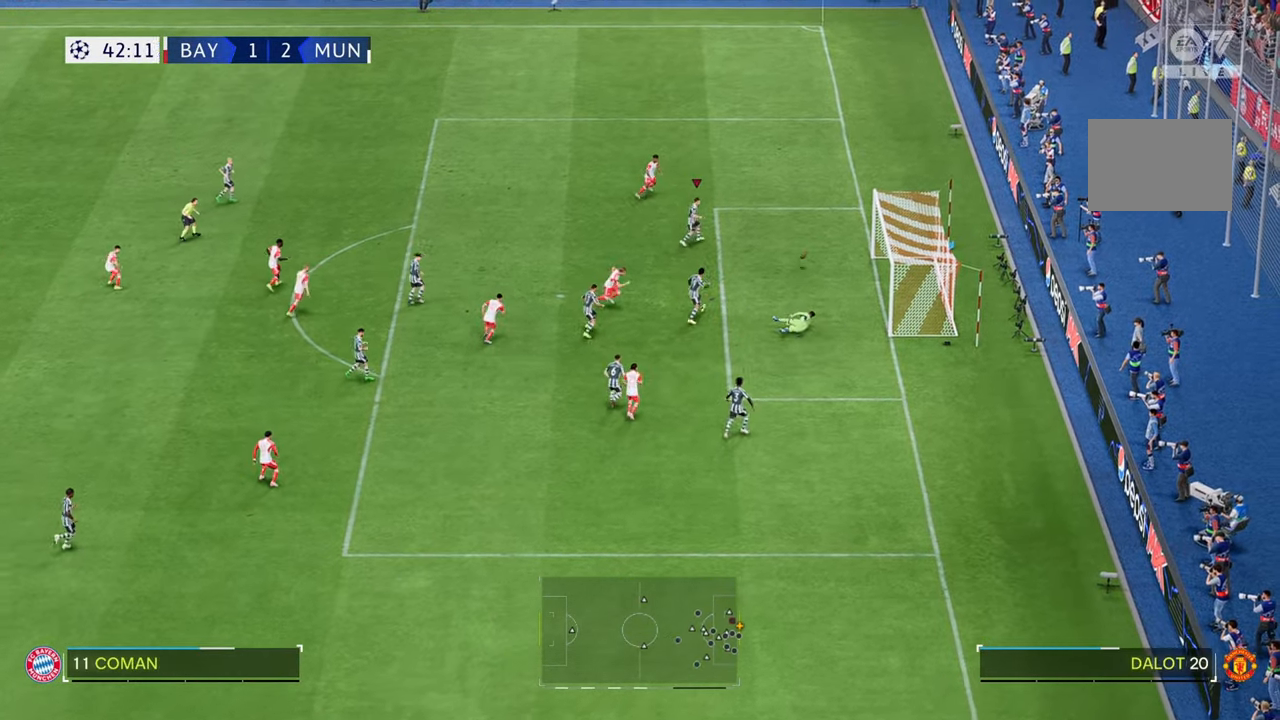
{"dt_ms": 500, "buttons": ["R2"], "left_stick": "up", "right_stick": "center", "events": [[233, "R2", "down"]]}
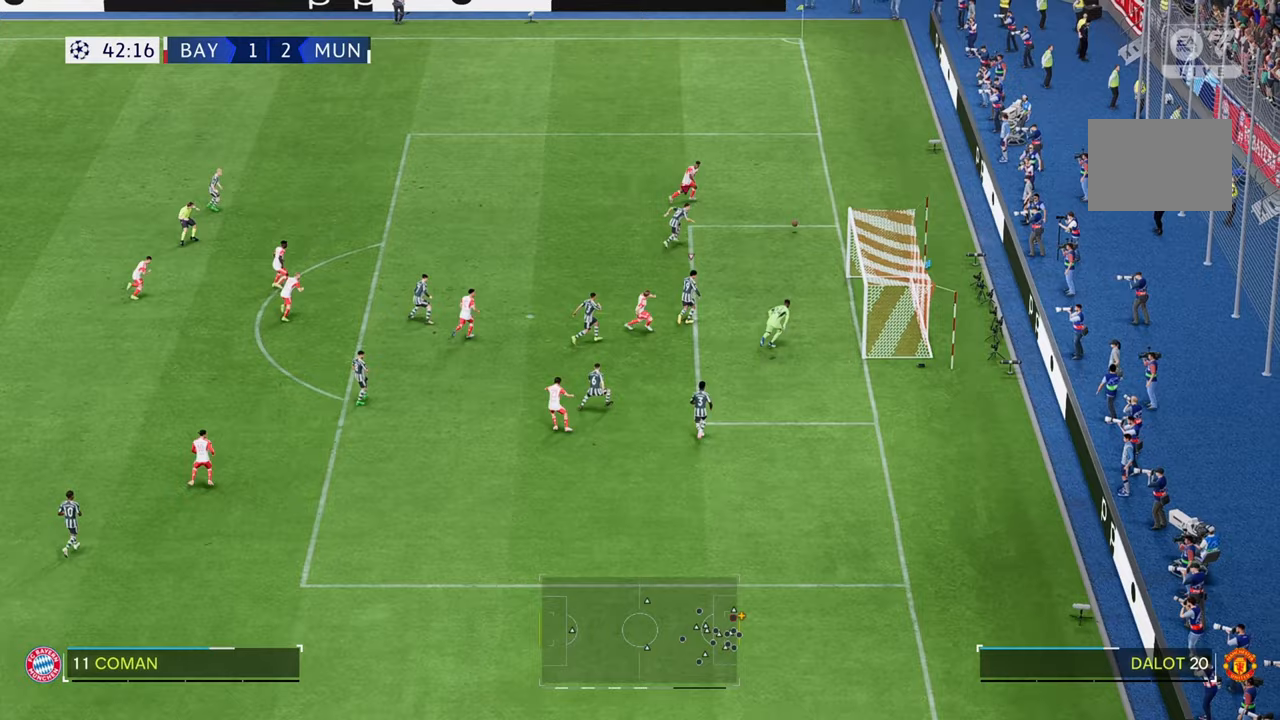
{"dt_ms": 500, "buttons": ["R2"], "left_stick": "up", "right_stick": "center", "events": []}
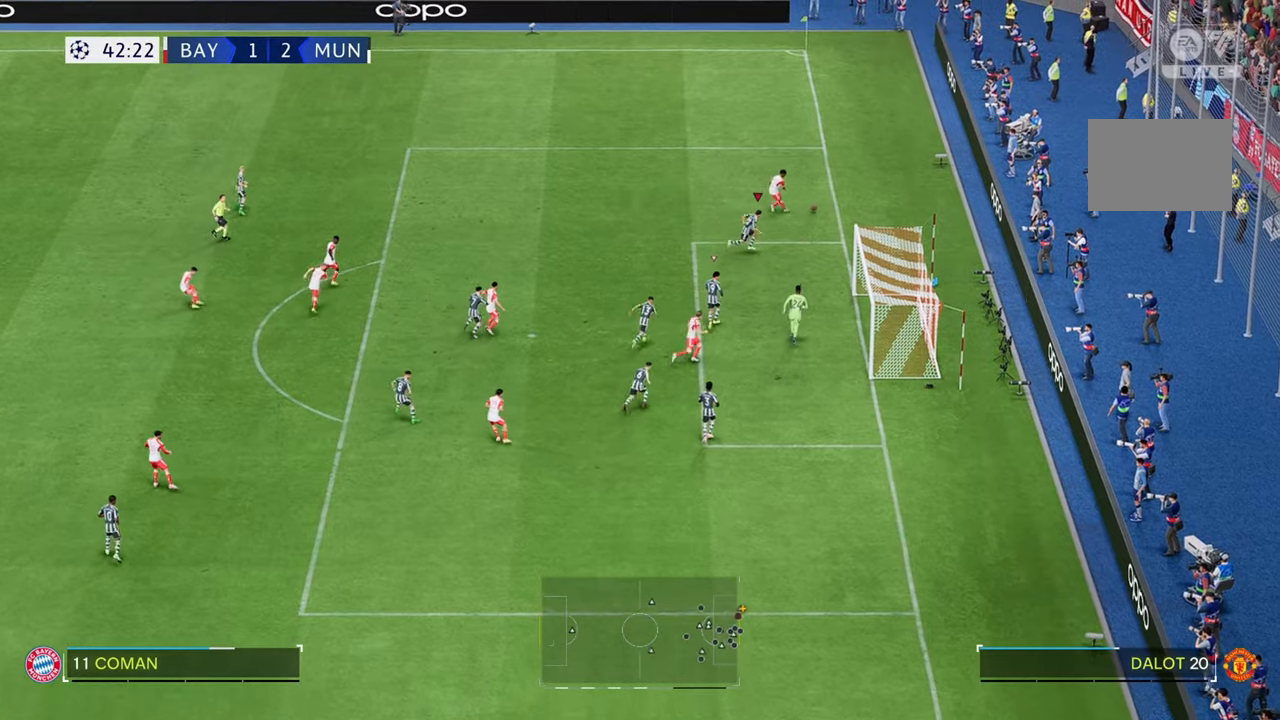
{"dt_ms": 1000, "buttons": ["R2"], "left_stick": "up-left", "right_stick": "center", "events": [[83, "R2", "up"], [333, "left_stick", "up-left"], [517, "L2", "down"], [600, "L2", "up"], [717, "R2", "down"]]}
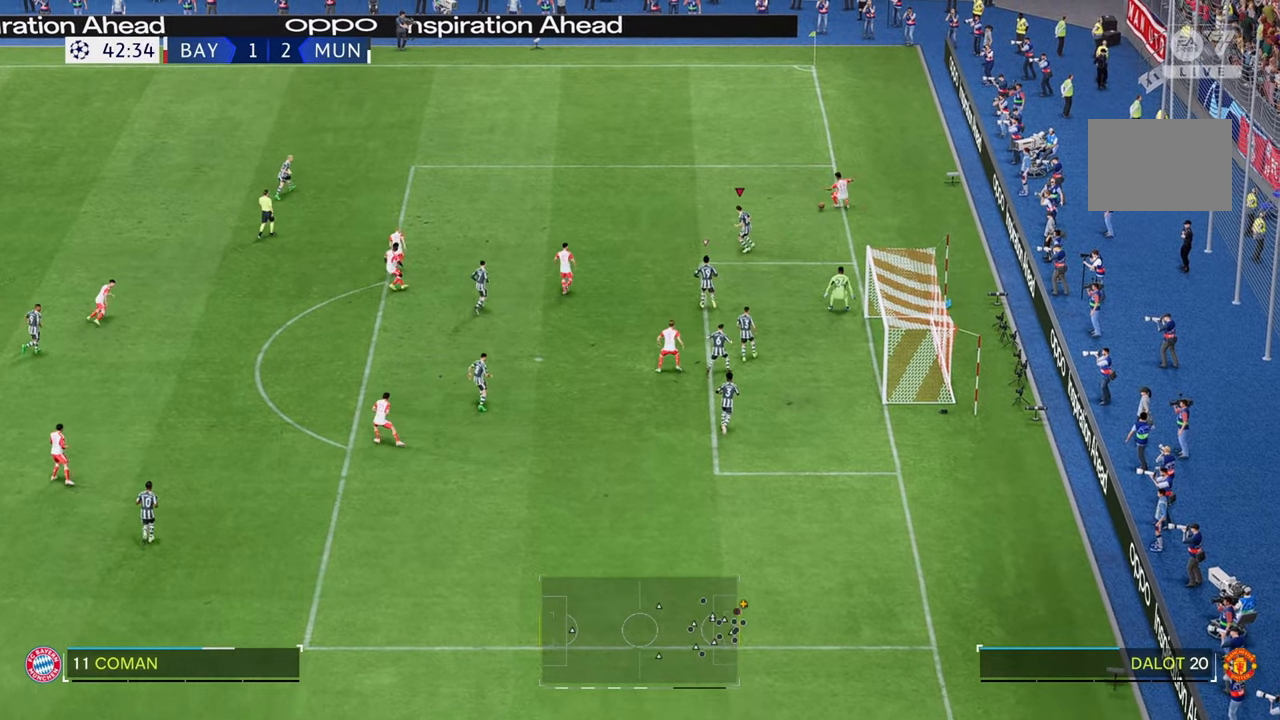
{"dt_ms": 500, "buttons": ["L2"], "left_stick": "up-right", "right_stick": "center", "events": [[83, "L2", "down"], [83, "R2", "up"], [133, "left_stick", "up"], [467, "left_stick", "up-right"]]}
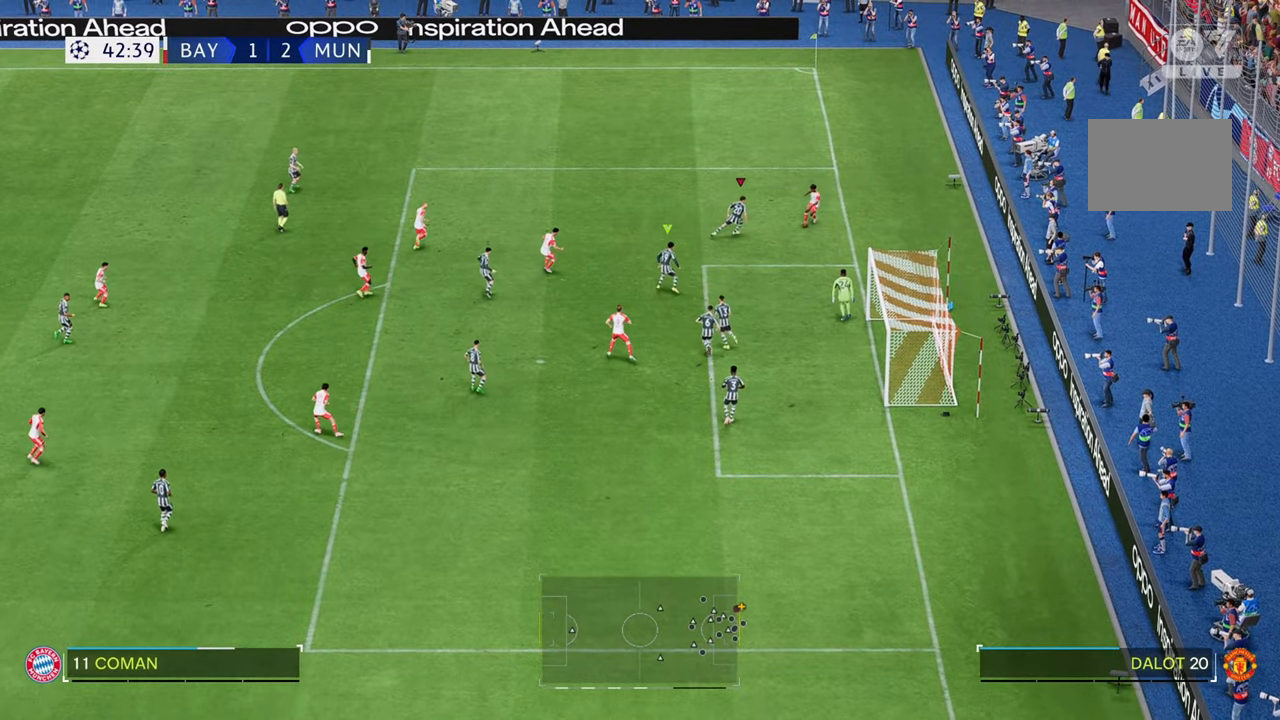
{"dt_ms": 1000, "buttons": [], "left_stick": "left", "right_stick": "center", "events": [[250, "left_stick", "center"], [467, "left_stick", "down-left"], [517, "L2", "up"], [917, "left_stick", "left"]]}
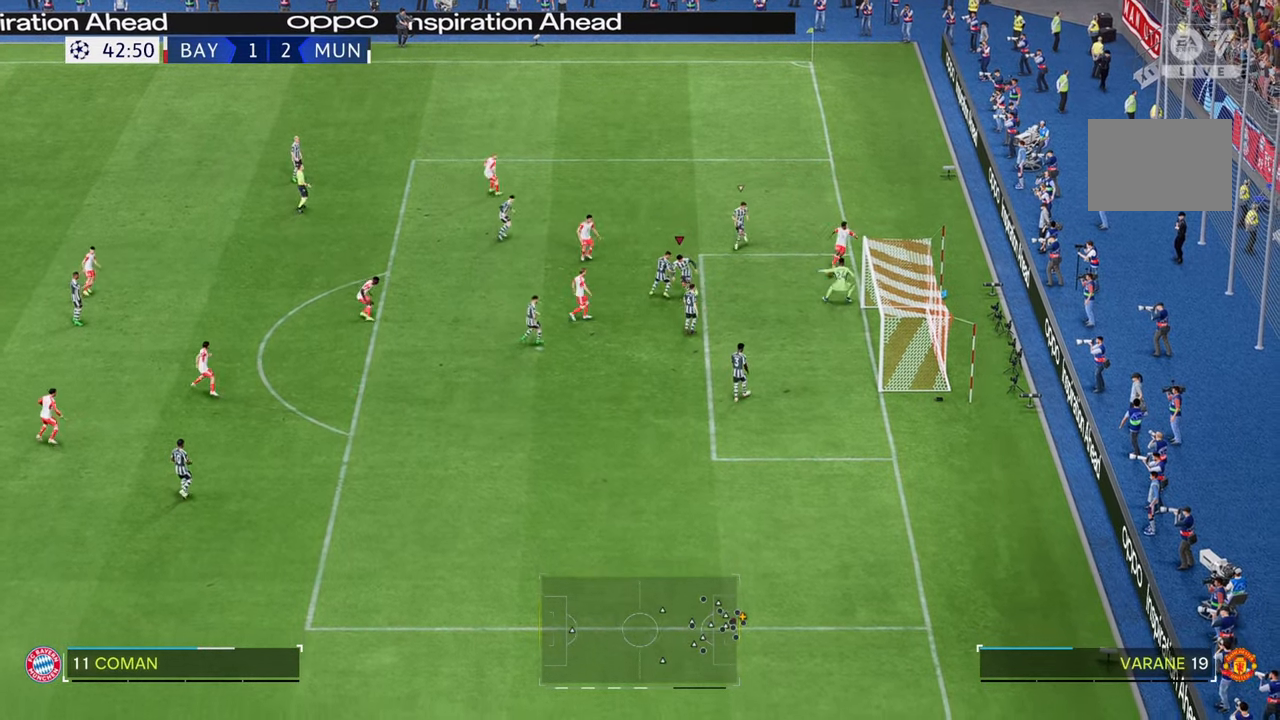
{"dt_ms": 500, "buttons": [], "left_stick": "left", "right_stick": "center", "events": []}
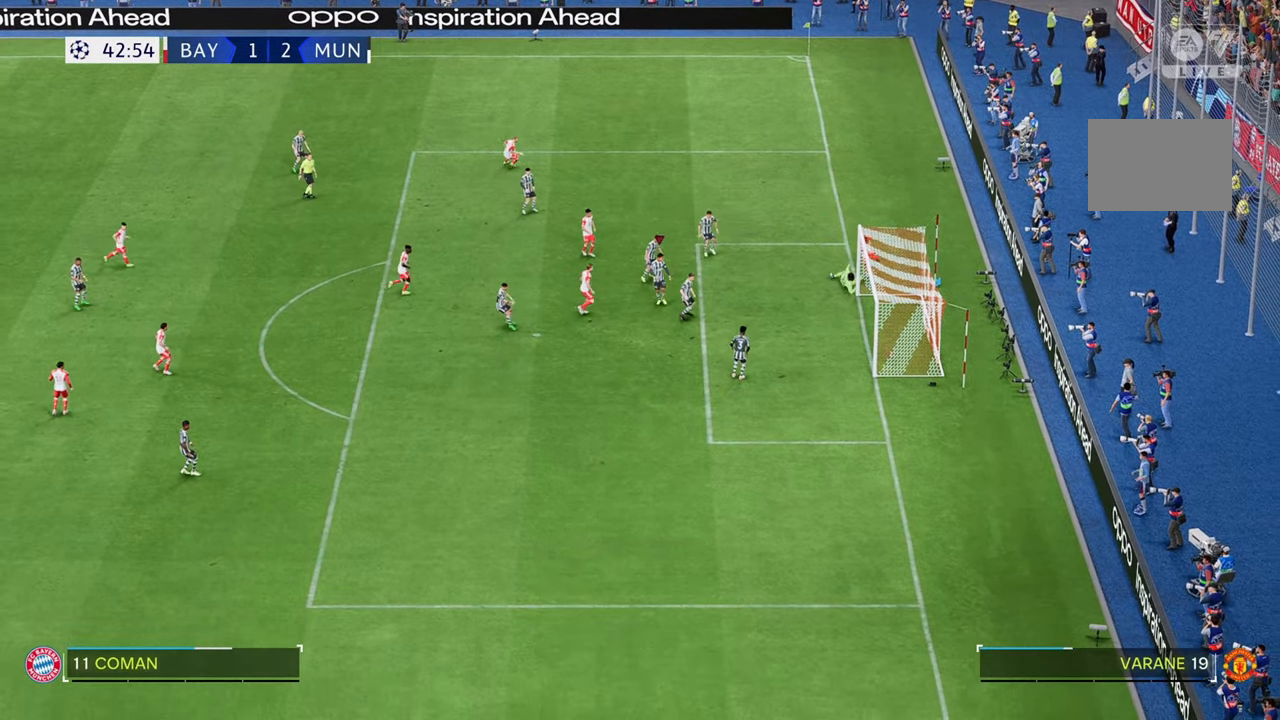
{"dt_ms": 500, "buttons": [], "left_stick": "center", "right_stick": "center", "events": [[317, "left_stick", "center"]]}